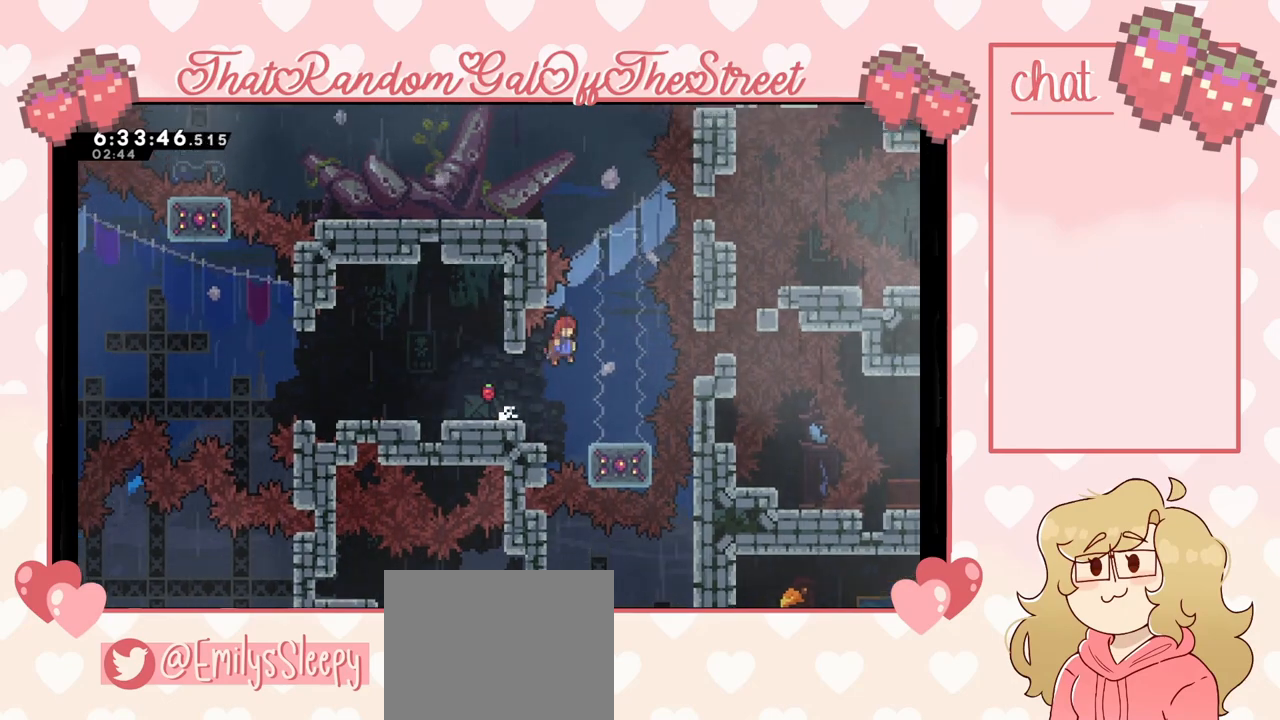
Gameplay with a controller (Xbox layout); each line is a JSON object with the inputs held at the frame after it. "events" lists button and stick changes between this image and that frame as [ms after this image, input, new state], when the widget could be followed in between. Not read: L3.
{"buttons": ["X"], "left_stick": "down", "right_stick": "center", "events": [[33, "A", "up"], [267, "left_stick", "center"], [433, "left_stick", "down"], [467, "X", "down"]]}
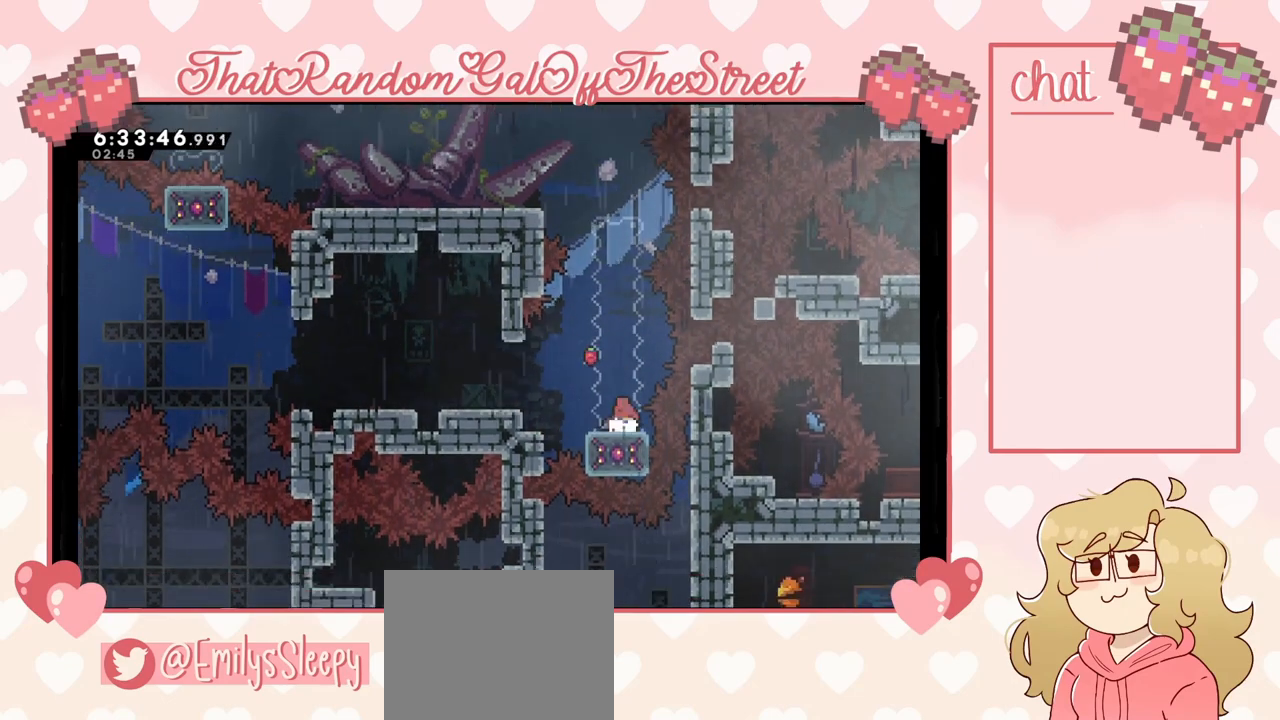
{"buttons": [], "left_stick": "center", "right_stick": "center", "events": [[133, "X", "up"], [133, "left_stick", "center"]]}
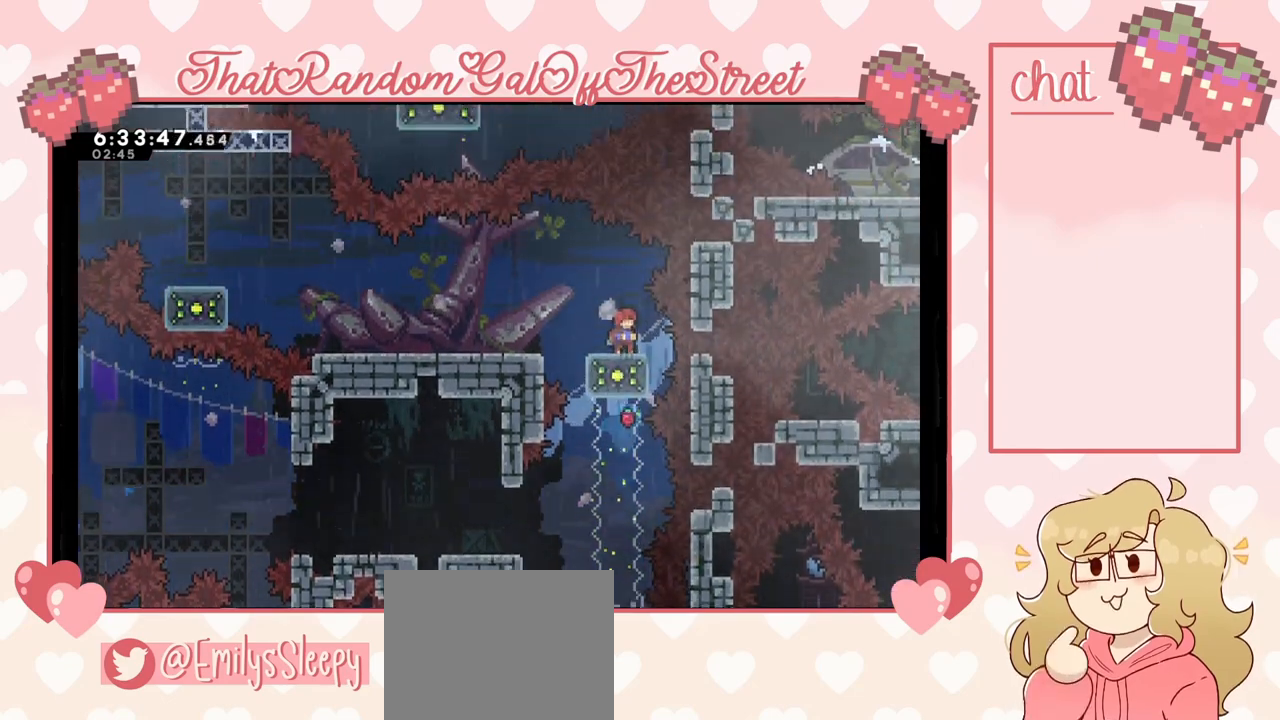
{"buttons": [], "left_stick": "left", "right_stick": "center", "events": [[33, "A", "down"], [33, "left_stick", "left"], [200, "A", "up"]]}
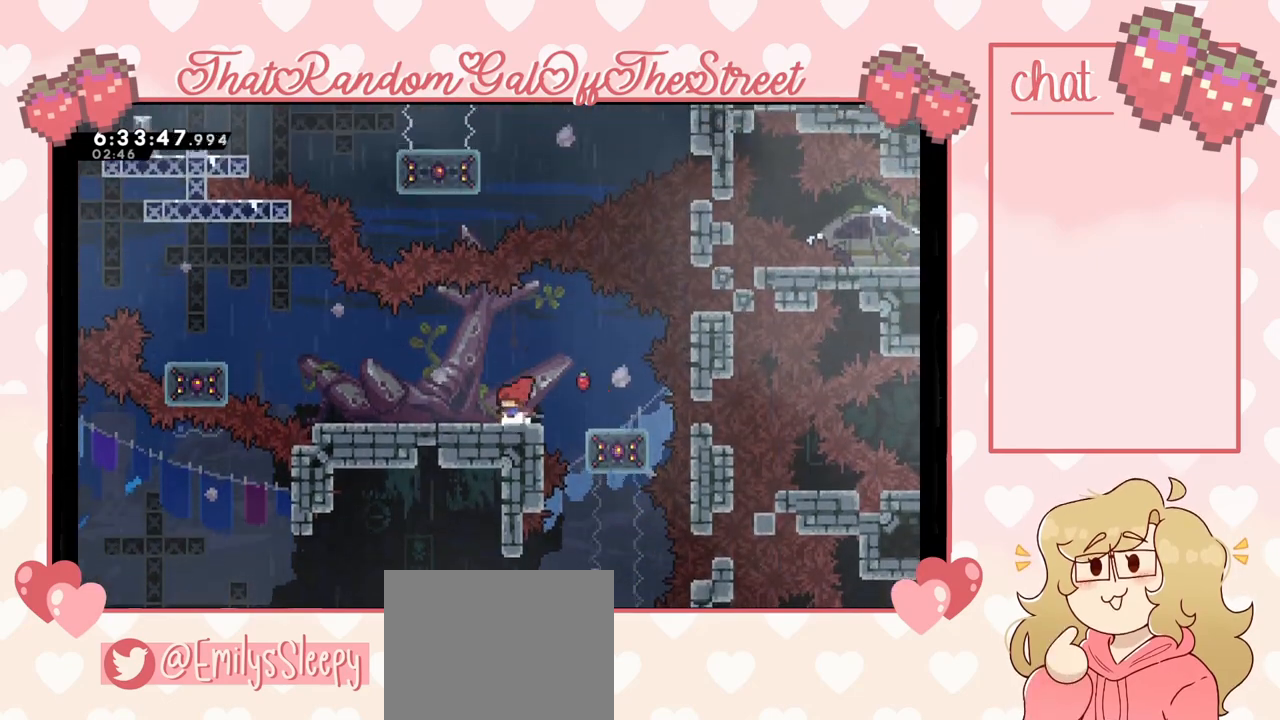
{"buttons": [], "left_stick": "left", "right_stick": "center", "events": []}
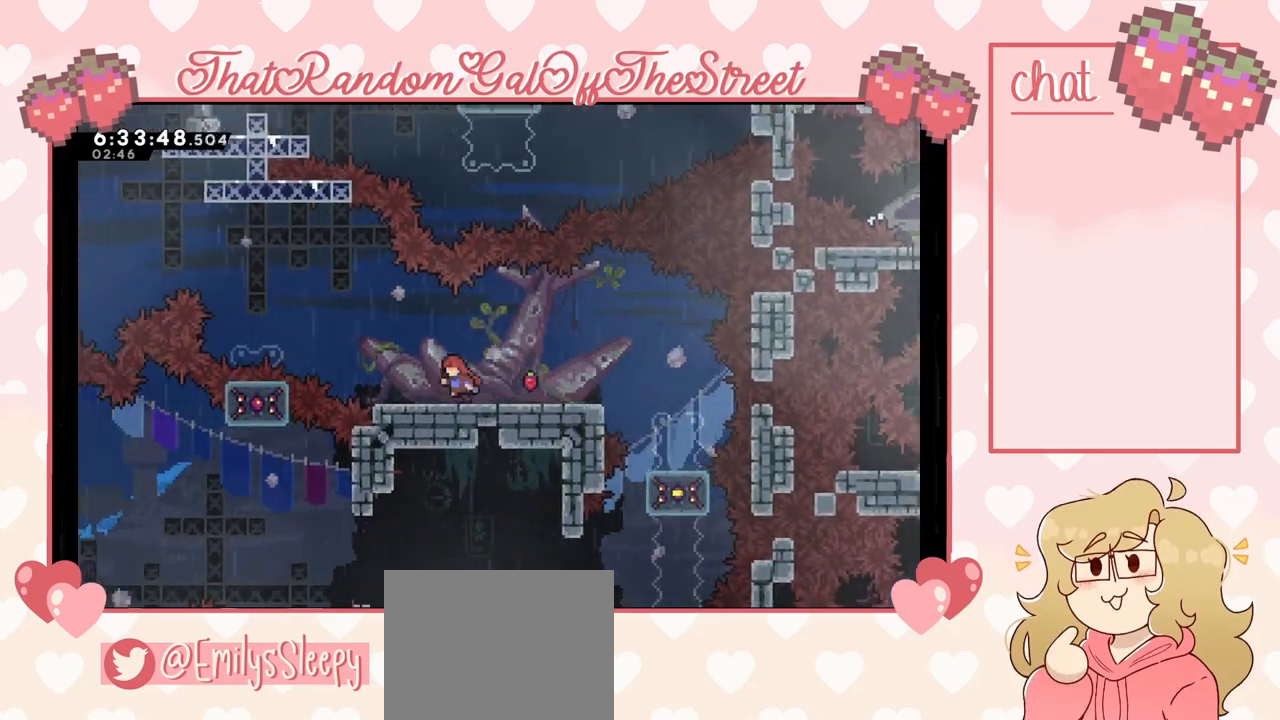
{"buttons": [], "left_stick": "up-left", "right_stick": "center", "events": [[67, "A", "down"], [167, "A", "up"], [233, "left_stick", "up-left"], [333, "X", "down"], [433, "X", "up"]]}
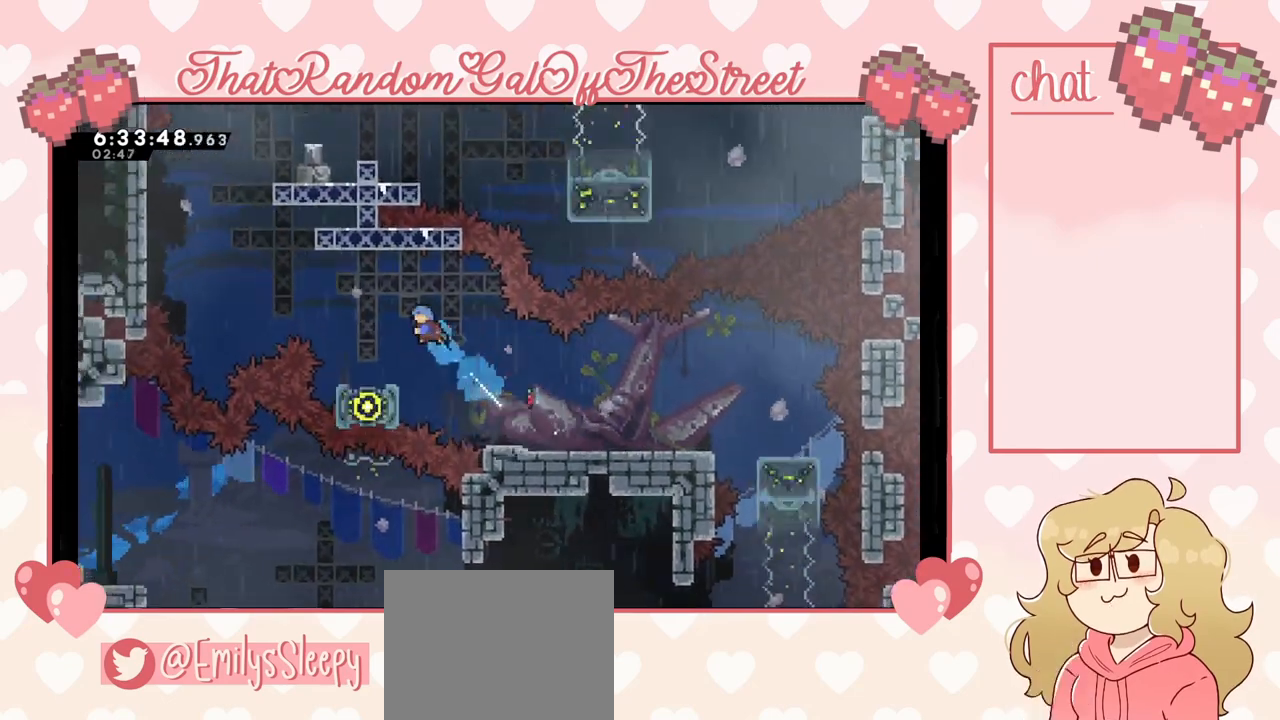
{"buttons": [], "left_stick": "left", "right_stick": "center", "events": [[133, "left_stick", "center"], [233, "left_stick", "left"], [333, "left_stick", "center"], [467, "left_stick", "left"]]}
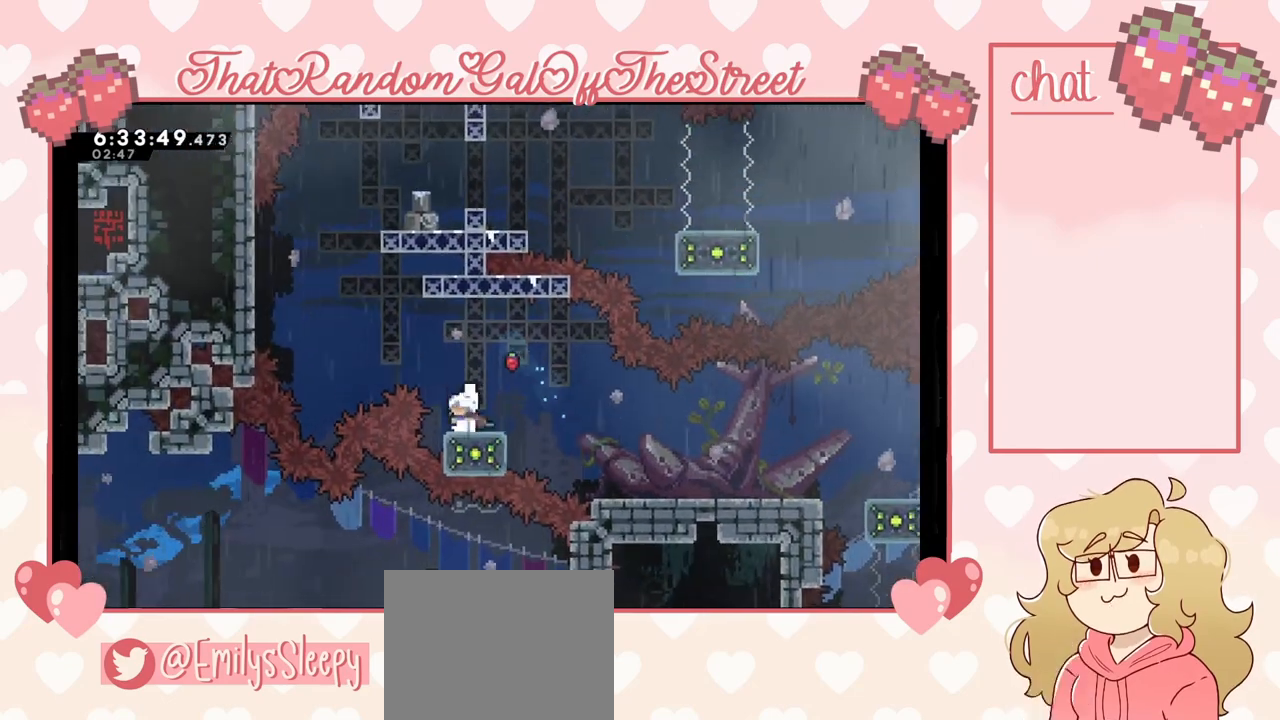
{"buttons": ["X"], "left_stick": "up-left", "right_stick": "center", "events": [[33, "A", "down"], [367, "A", "up"], [400, "left_stick", "up-left"], [500, "X", "down"]]}
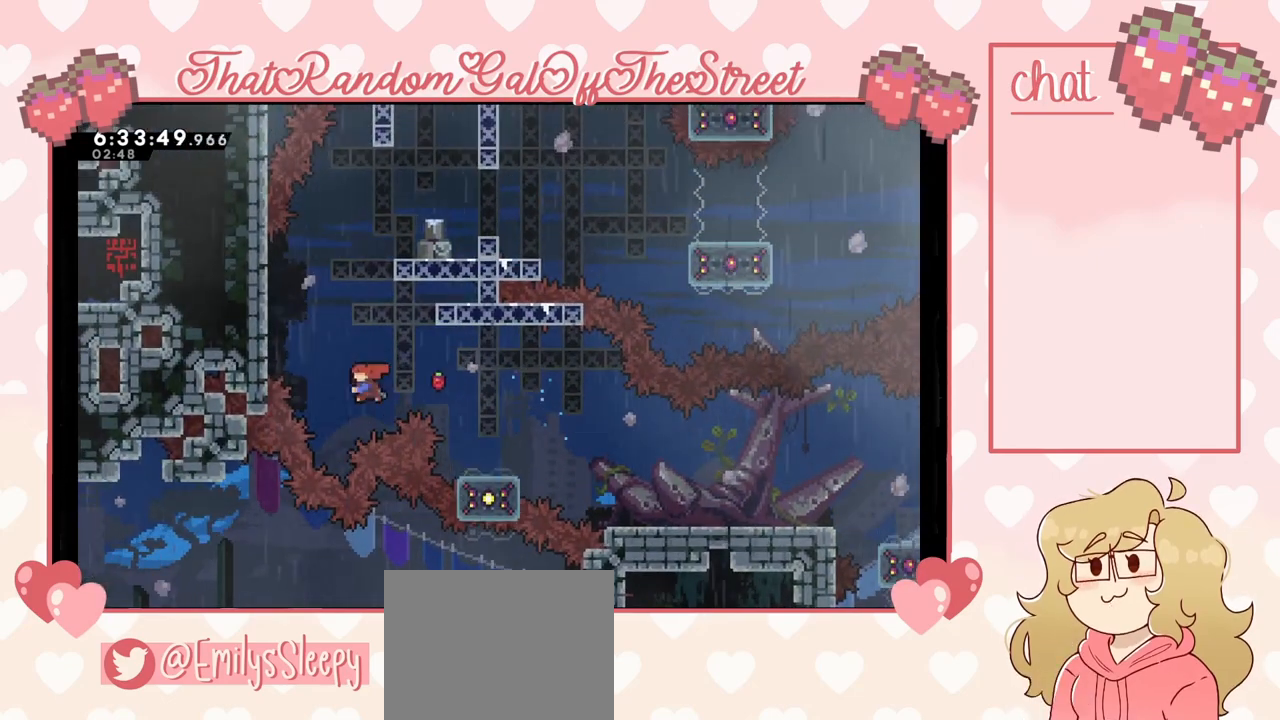
{"buttons": ["A"], "left_stick": "right", "right_stick": "center", "events": [[100, "X", "up"], [400, "A", "down"], [400, "left_stick", "right"]]}
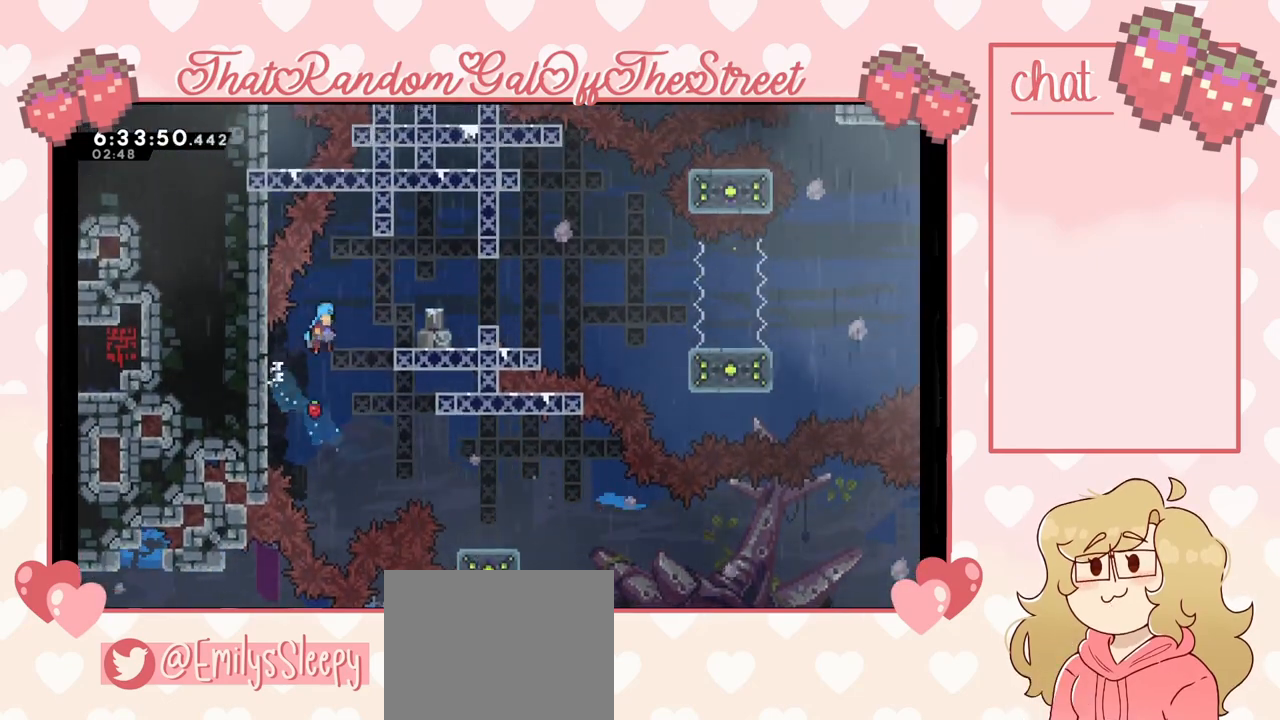
{"buttons": ["L2"], "left_stick": "up-right", "right_stick": "center", "events": [[333, "A", "up"], [333, "L2", "down"], [500, "left_stick", "up-right"]]}
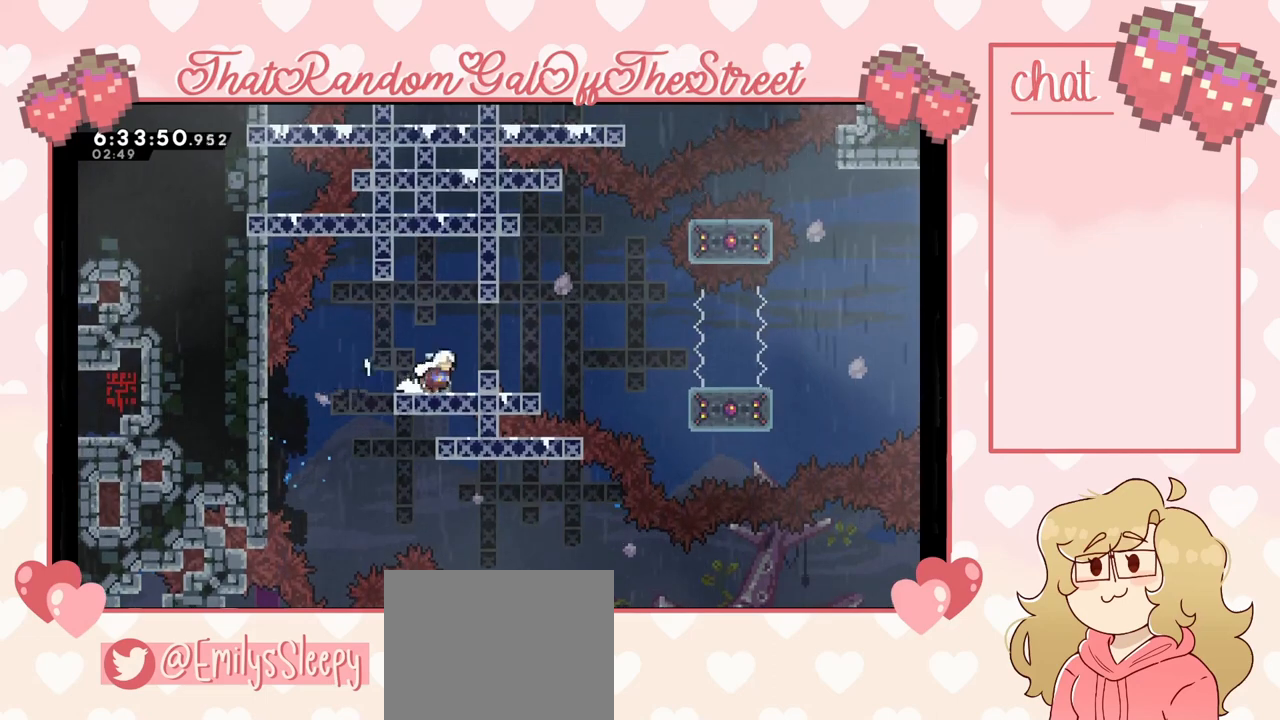
{"buttons": [], "left_stick": "center", "right_stick": "center", "events": [[233, "L2", "up"], [233, "left_stick", "center"], [367, "left_stick", "left"], [467, "left_stick", "center"]]}
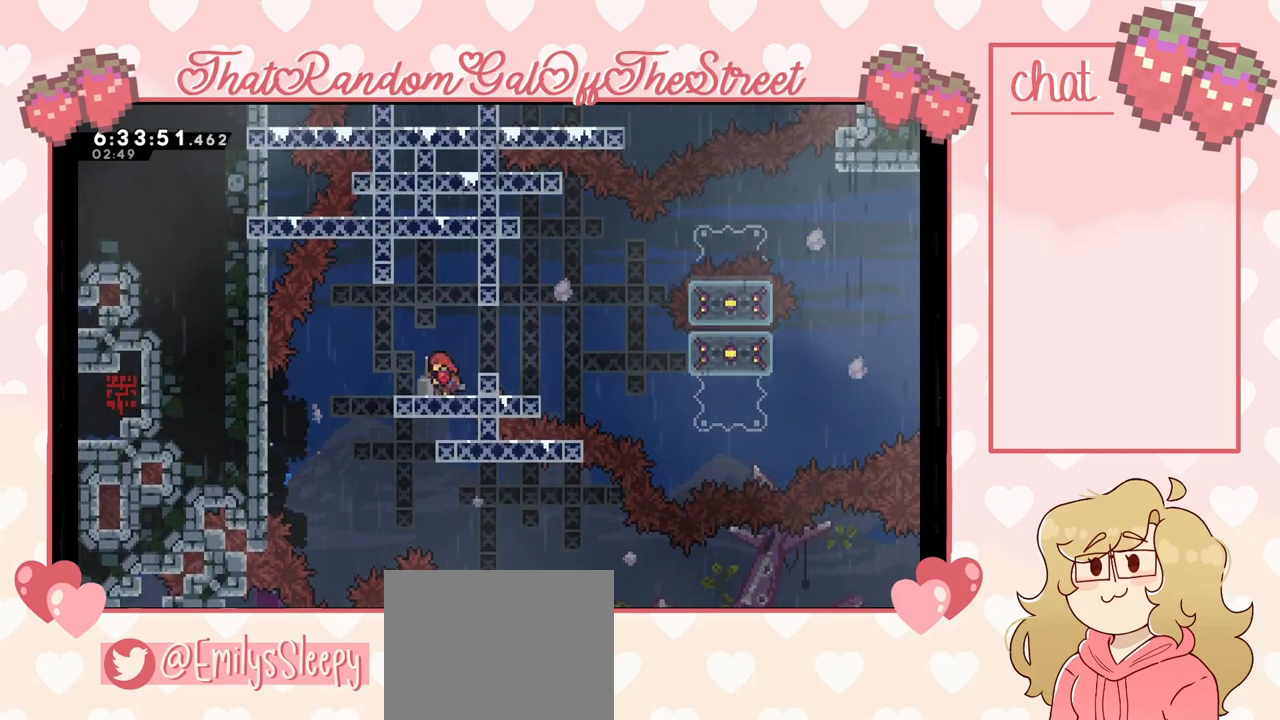
{"buttons": [], "left_stick": "center", "right_stick": "center", "events": [[233, "A", "down"], [267, "left_stick", "right"], [333, "A", "up"], [467, "left_stick", "center"]]}
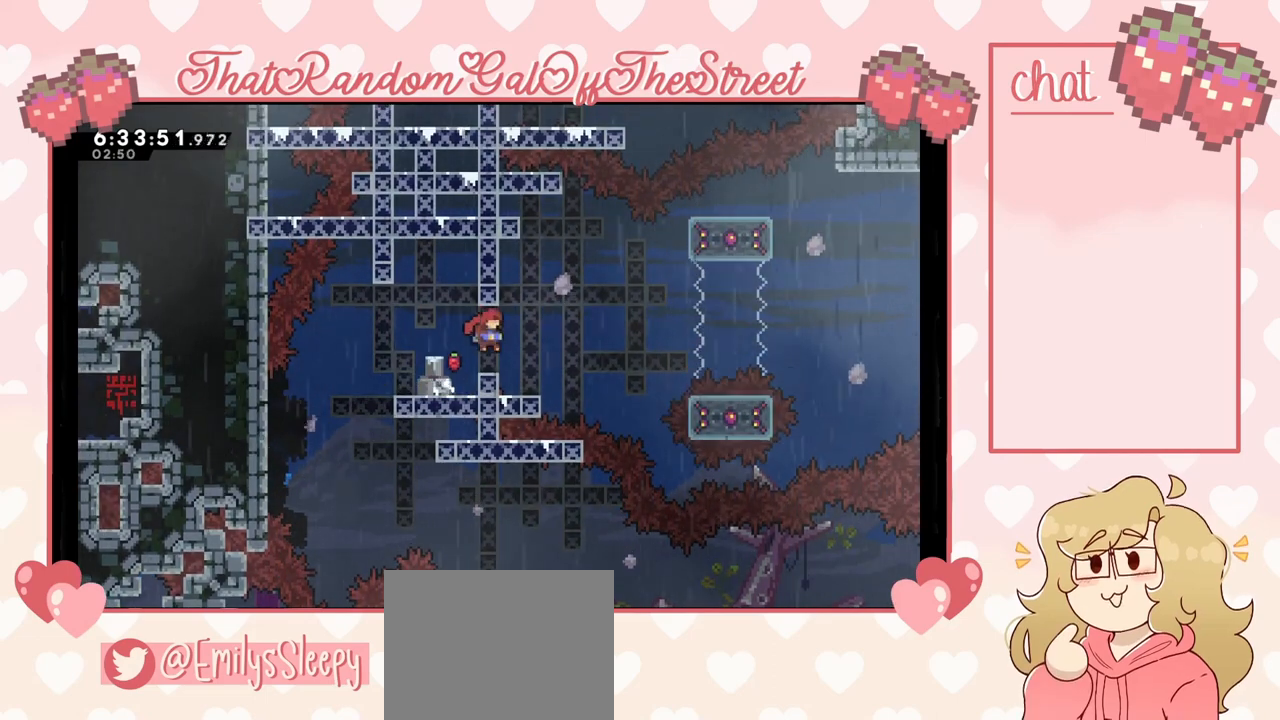
{"buttons": [], "left_stick": "center", "right_stick": "center", "events": [[267, "left_stick", "right"], [400, "left_stick", "center"]]}
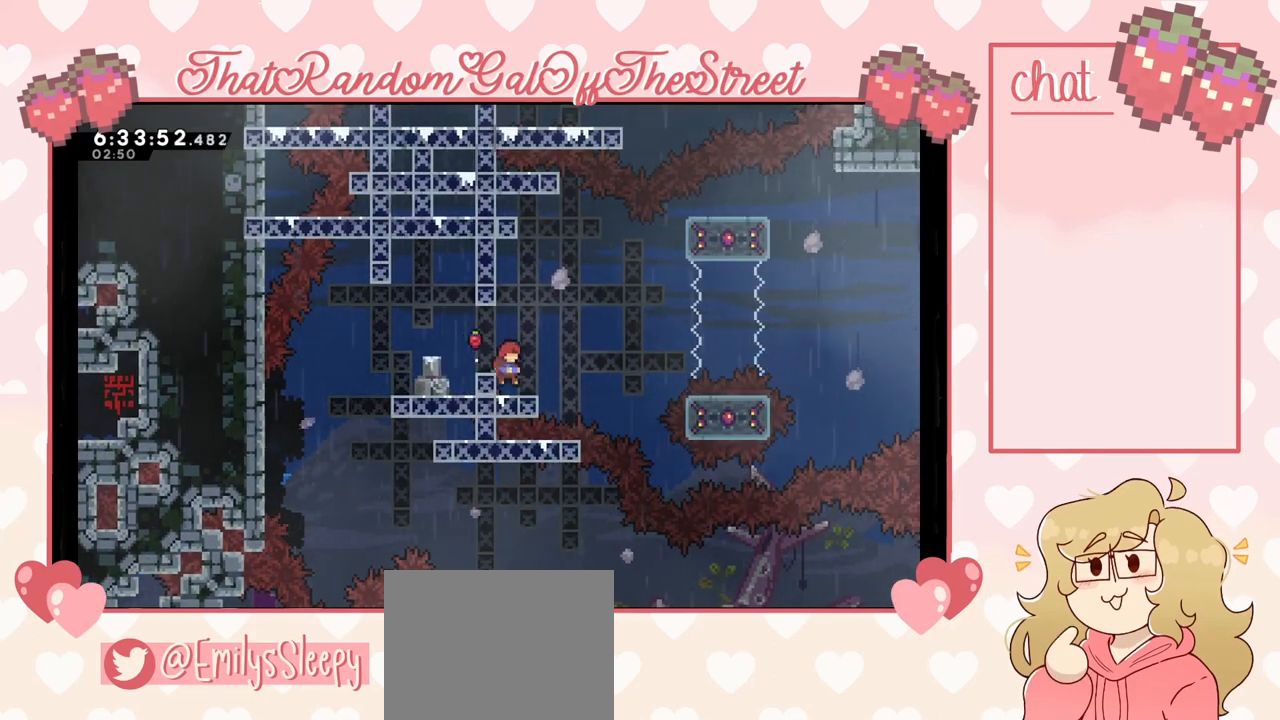
{"buttons": ["A"], "left_stick": "right", "right_stick": "center", "events": [[133, "left_stick", "right"], [367, "A", "down"]]}
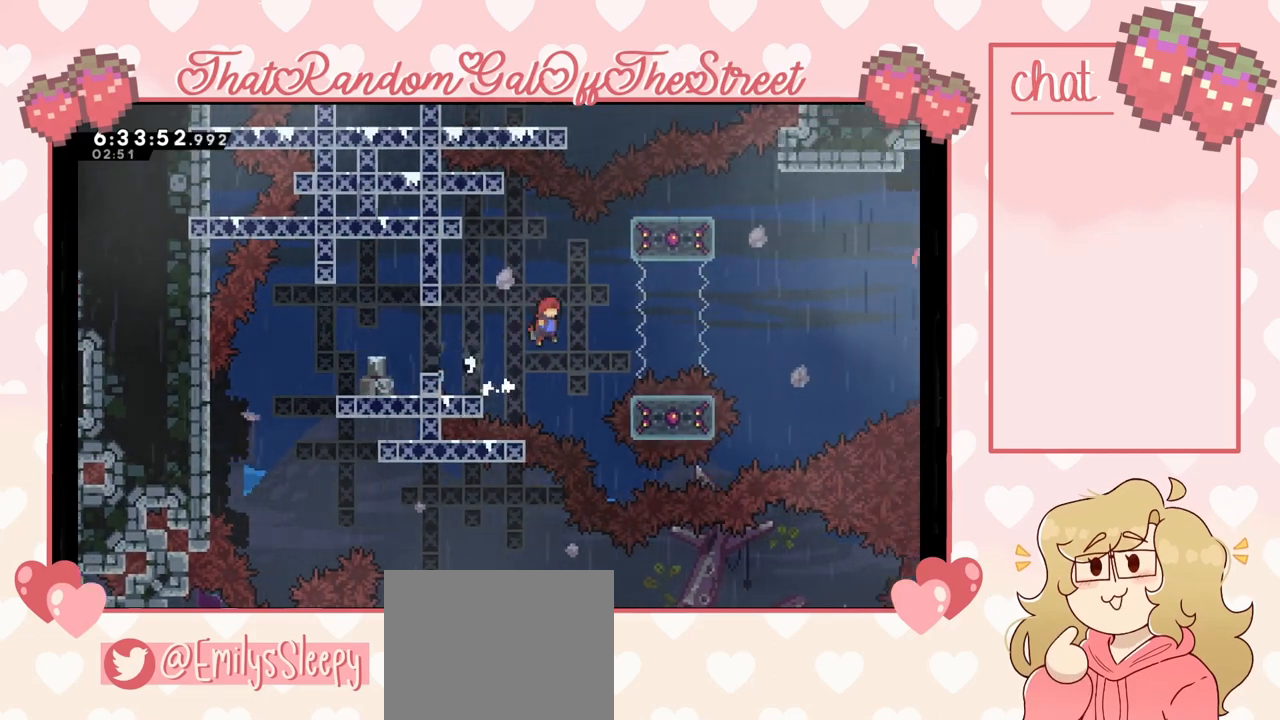
{"buttons": ["X"], "left_stick": "up", "right_stick": "center", "events": [[200, "left_stick", "center"], [233, "A", "up"], [267, "left_stick", "left"], [333, "left_stick", "up-left"], [433, "X", "down"], [467, "left_stick", "up"]]}
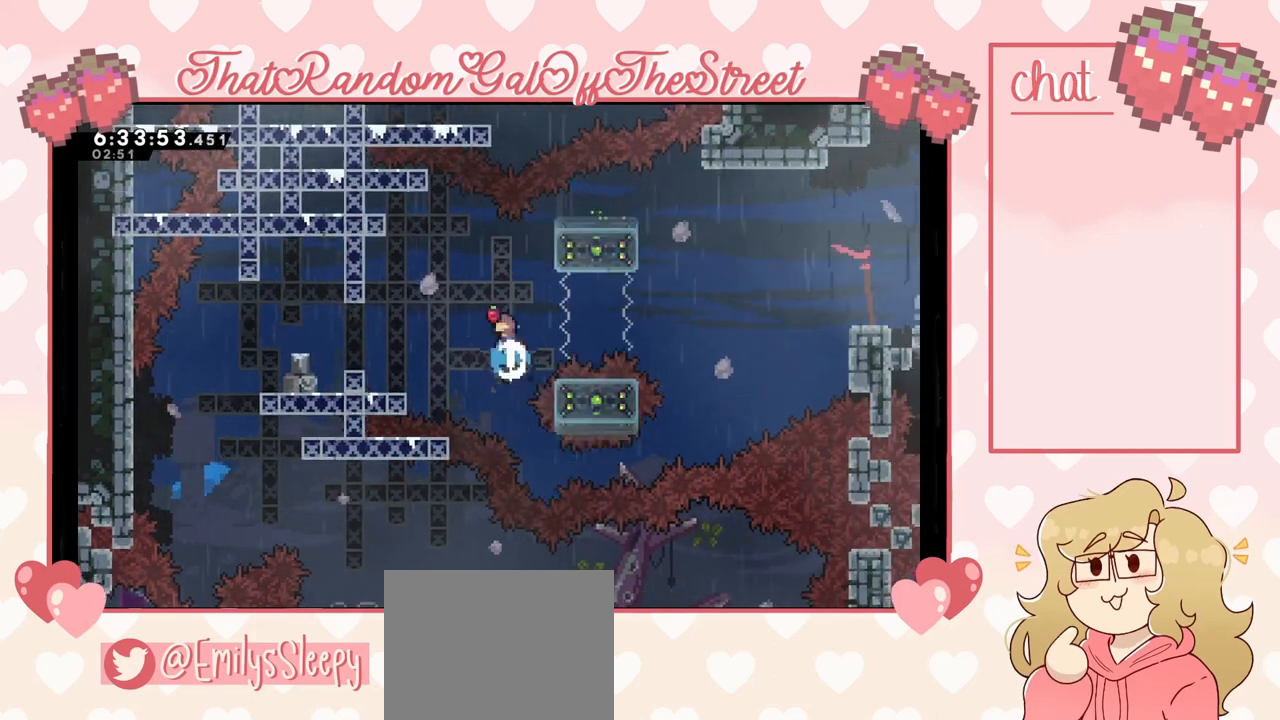
{"buttons": [], "left_stick": "up-left", "right_stick": "center", "events": [[67, "X", "up"], [133, "left_stick", "up-left"]]}
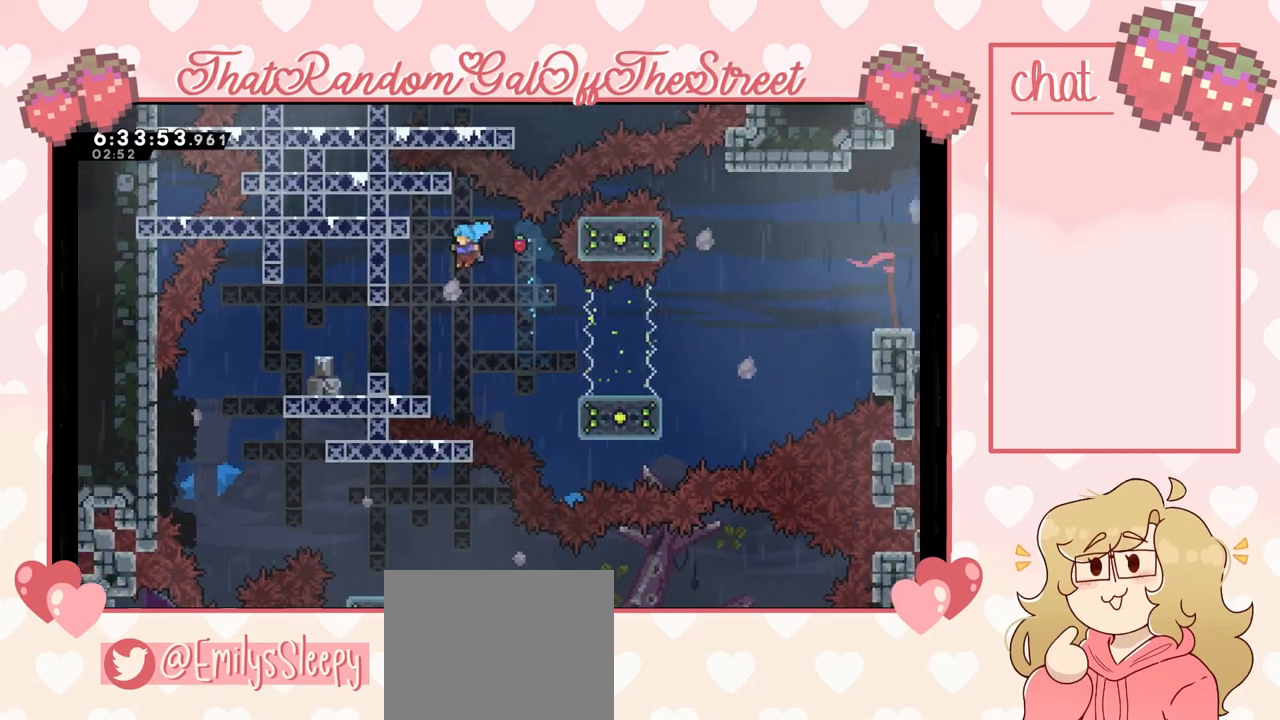
{"buttons": [], "left_stick": "center", "right_stick": "center", "events": [[200, "left_stick", "center"]]}
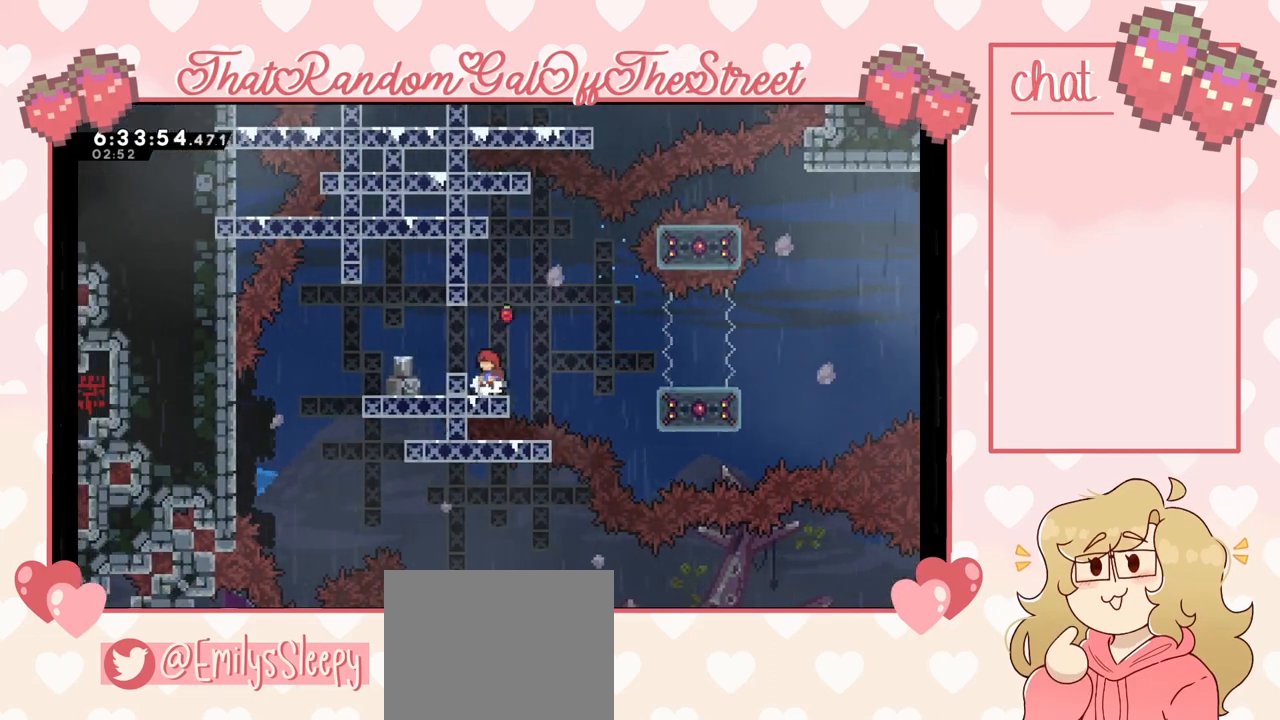
{"buttons": ["A"], "left_stick": "center", "right_stick": "center", "events": [[33, "left_stick", "right"], [100, "left_stick", "center"], [467, "A", "down"]]}
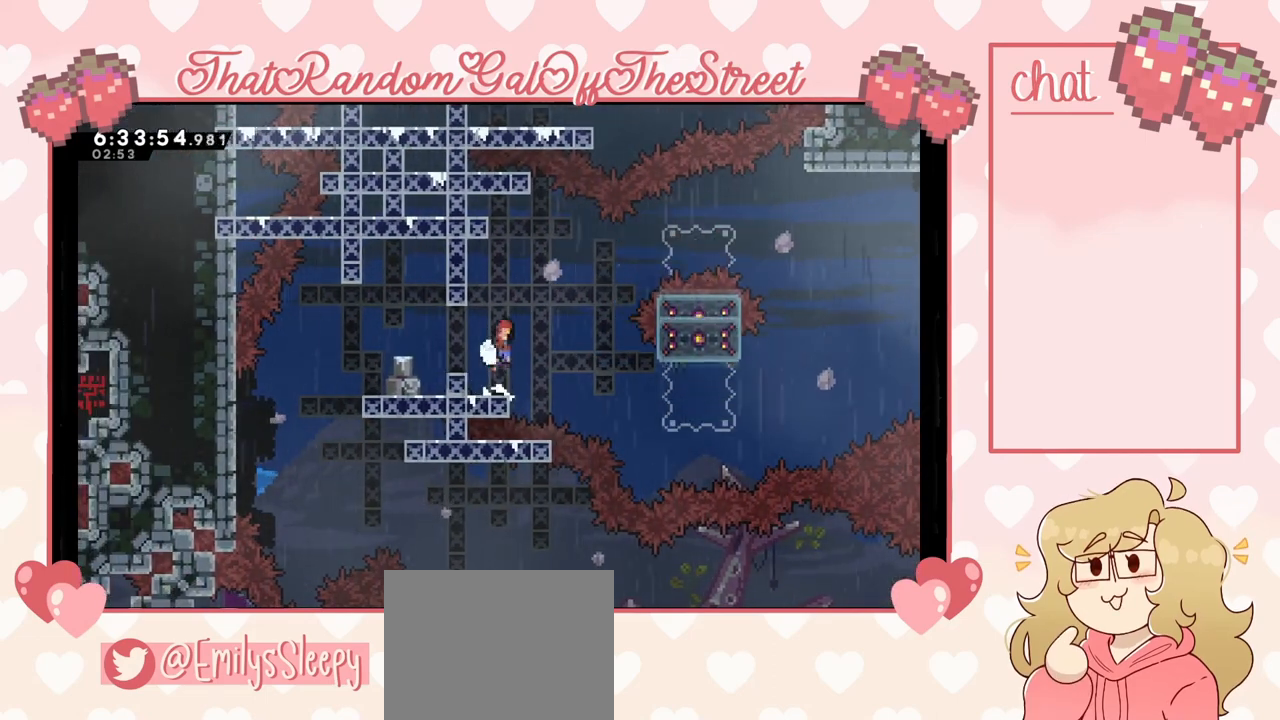
{"buttons": [], "left_stick": "center", "right_stick": "center", "events": [[300, "A", "up"]]}
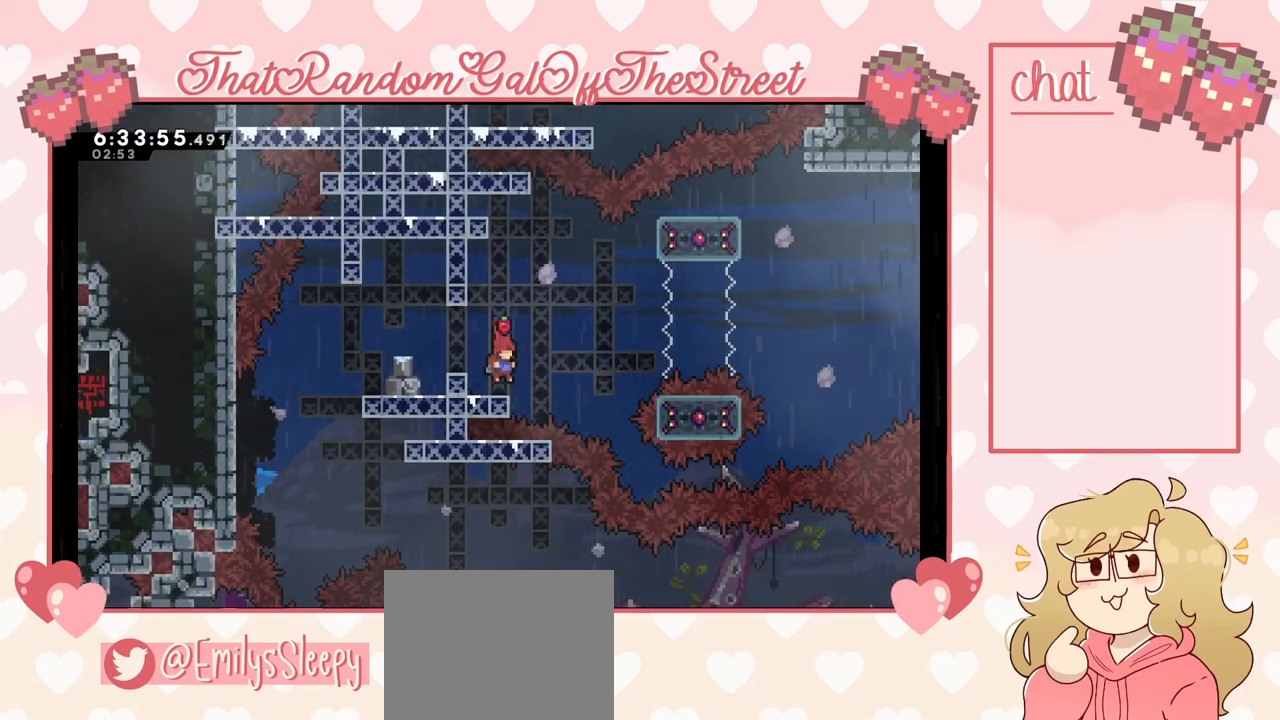
{"buttons": ["A"], "left_stick": "center", "right_stick": "center", "events": [[267, "A", "down"]]}
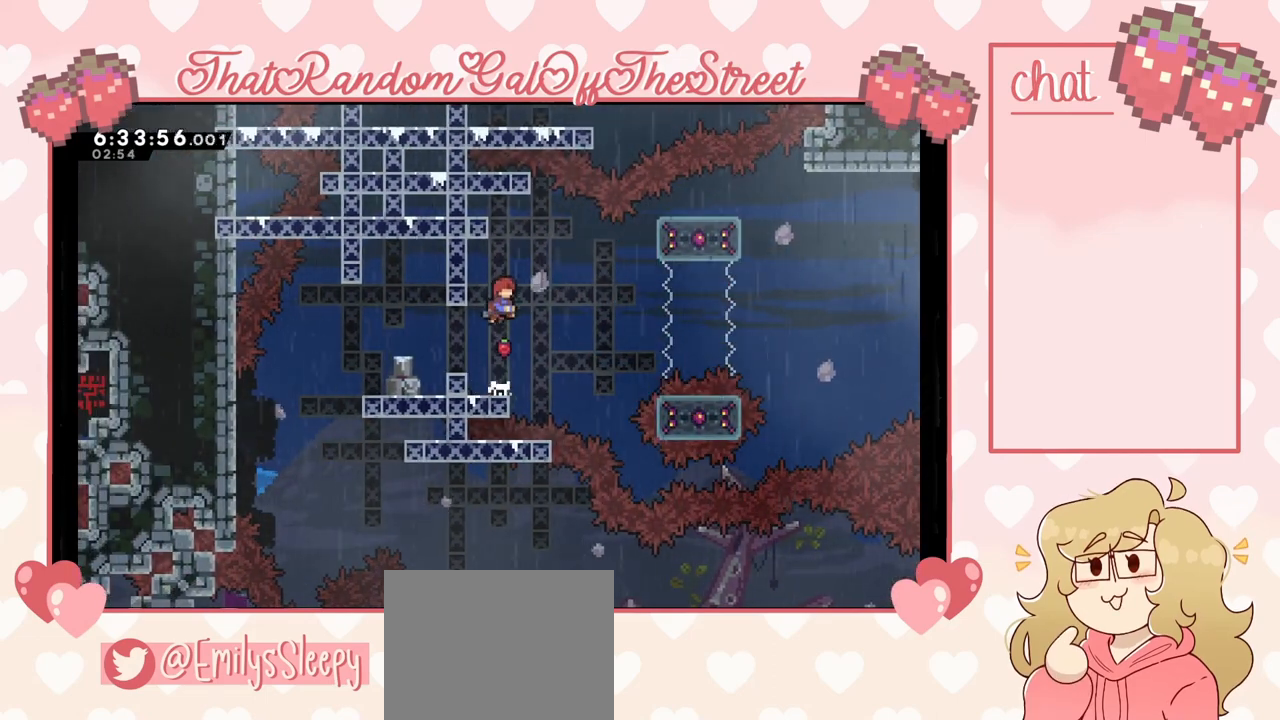
{"buttons": [], "left_stick": "right", "right_stick": "center", "events": [[67, "A", "up"], [67, "left_stick", "right"], [200, "X", "down"], [400, "X", "up"]]}
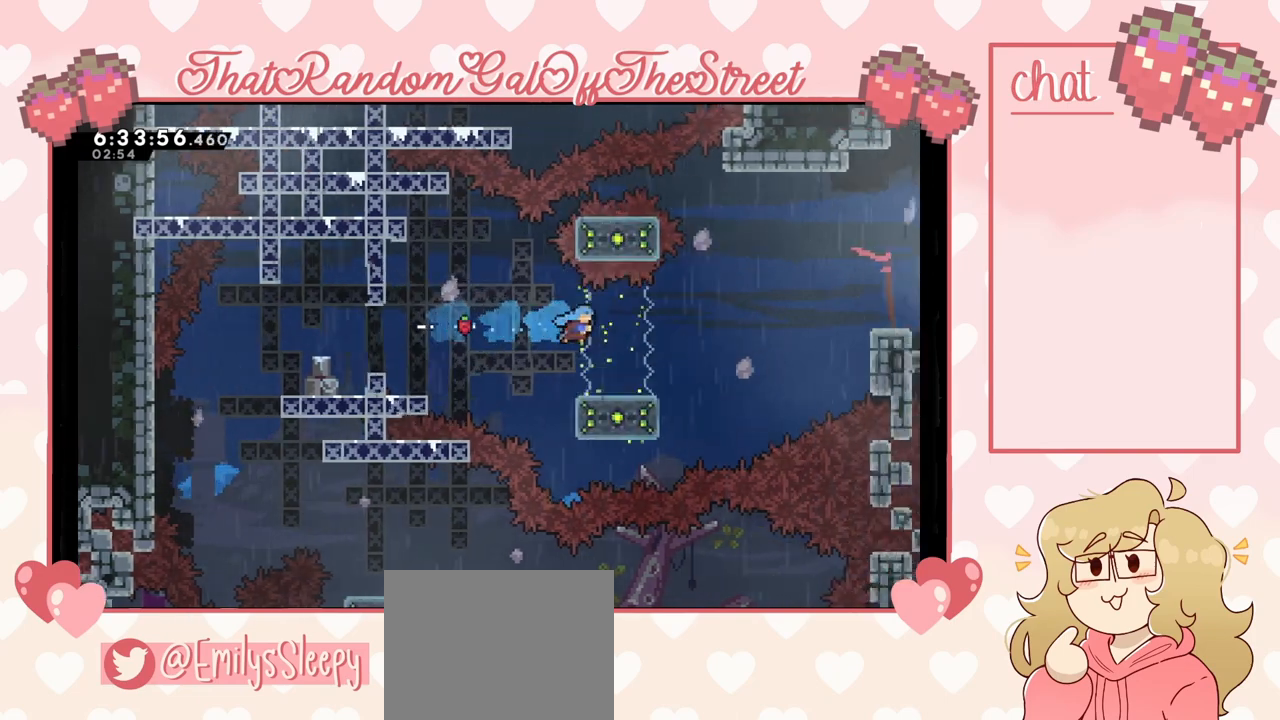
{"buttons": ["A"], "left_stick": "right", "right_stick": "center", "events": [[367, "A", "down"]]}
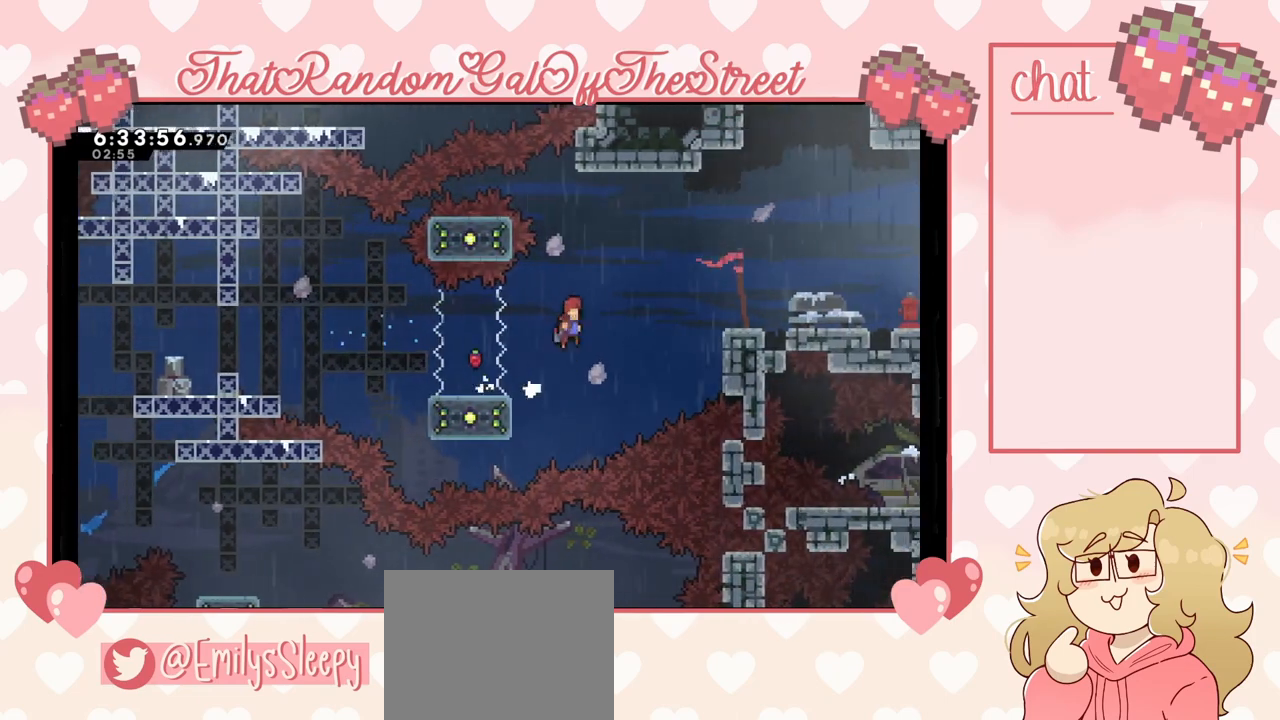
{"buttons": ["X"], "left_stick": "up-right", "right_stick": "center", "events": [[167, "A", "up"], [367, "left_stick", "up-right"], [400, "X", "down"]]}
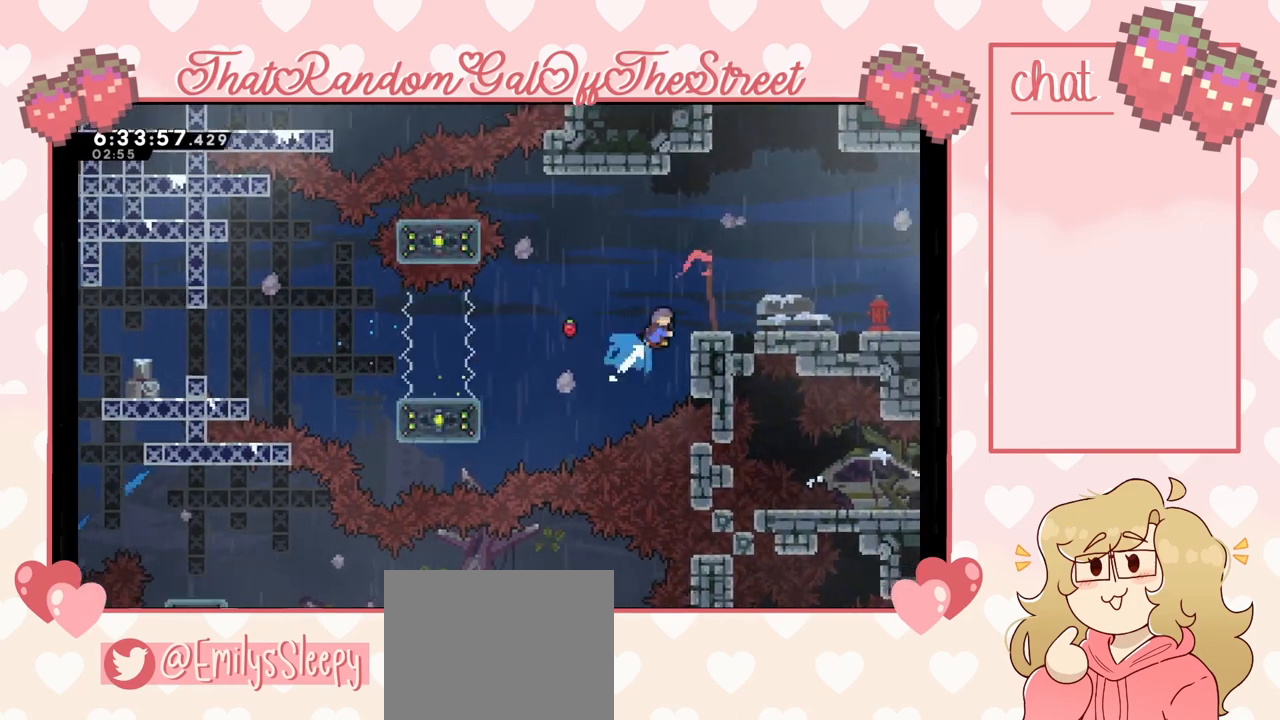
{"buttons": ["A"], "left_stick": "center", "right_stick": "center", "events": [[33, "X", "up"], [400, "left_stick", "center"], [433, "A", "down"]]}
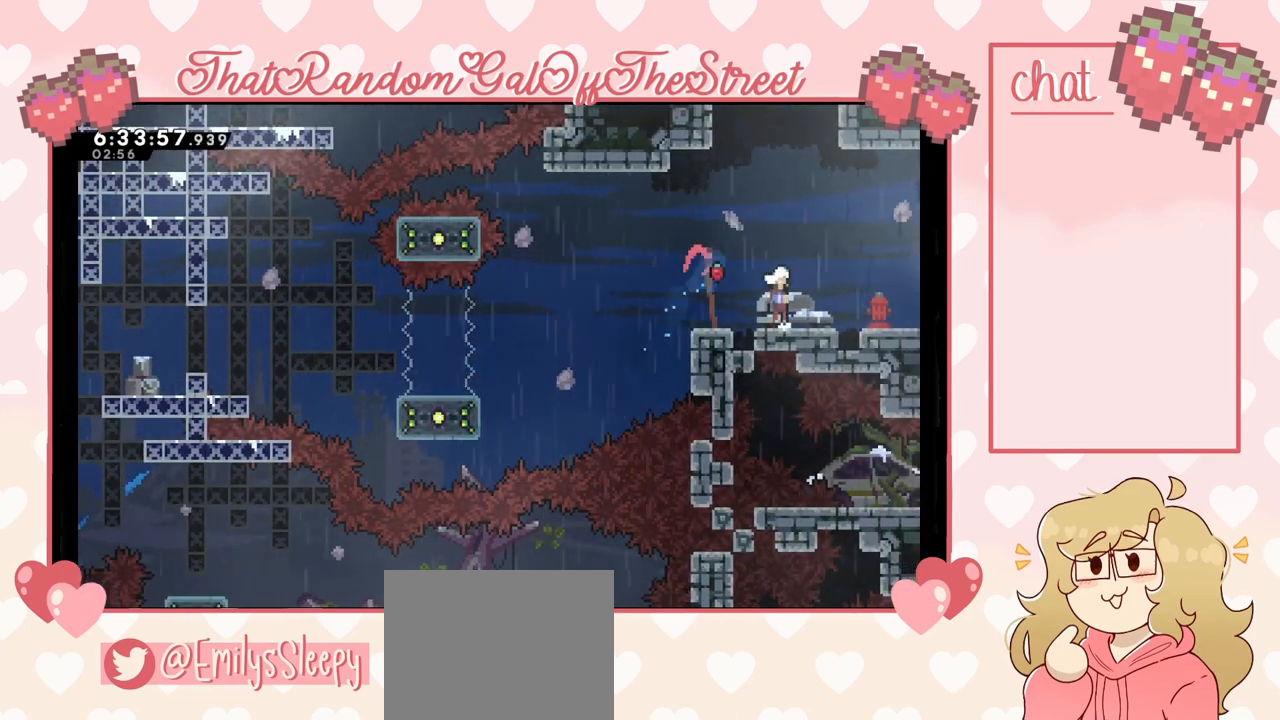
{"buttons": ["X"], "left_stick": "up-left", "right_stick": "center", "events": [[33, "left_stick", "up"], [133, "A", "up"], [200, "X", "down"], [400, "left_stick", "up-left"]]}
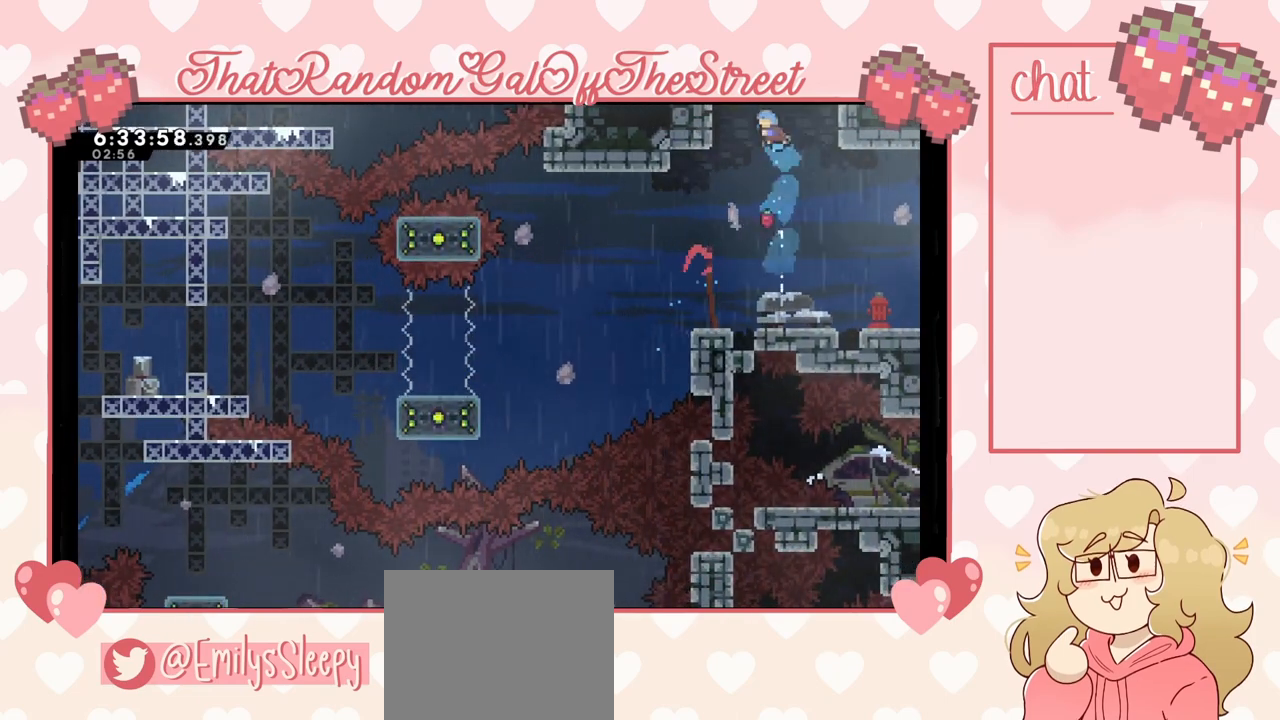
{"buttons": ["A", "L2"], "left_stick": "up-left", "right_stick": "center", "events": [[167, "L2", "down"], [233, "X", "up"], [333, "A", "down"]]}
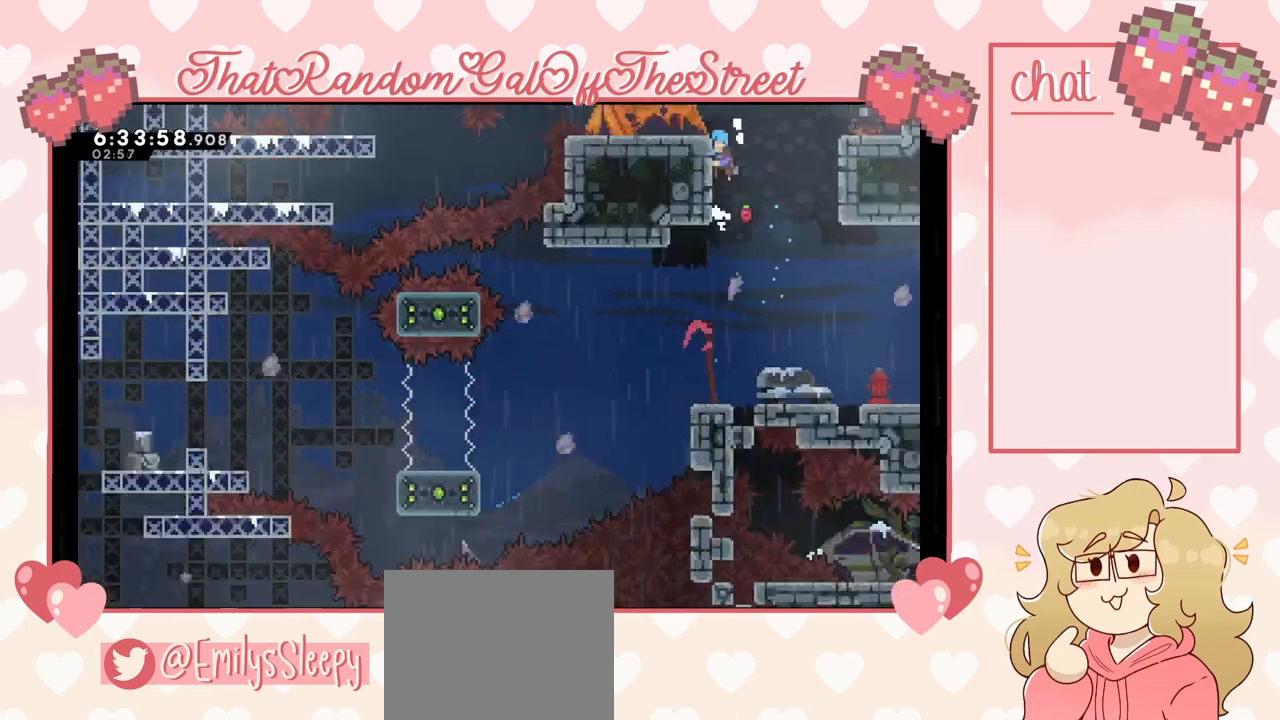
{"buttons": [], "left_stick": "center", "right_stick": "center", "events": [[67, "A", "up"], [167, "A", "down"], [367, "A", "up"], [400, "L2", "up"], [400, "left_stick", "center"]]}
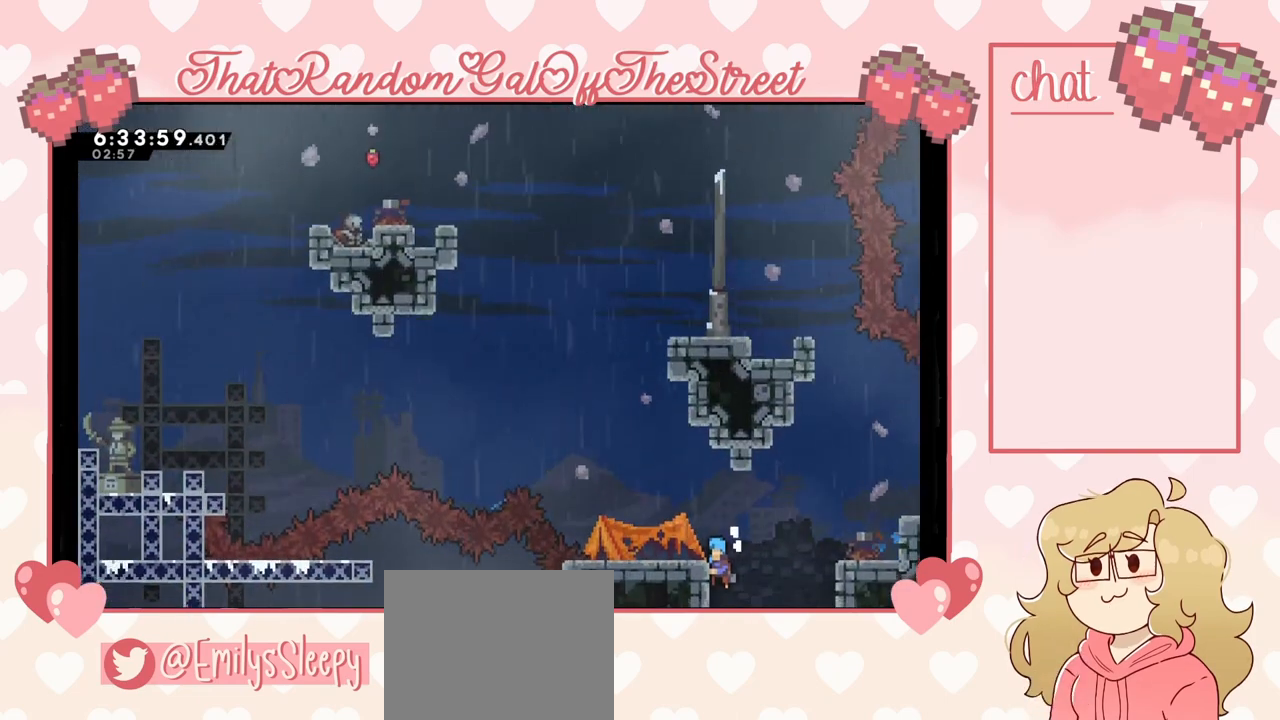
{"buttons": [], "left_stick": "center", "right_stick": "center", "events": [[33, "A", "down"], [233, "A", "up"], [233, "left_stick", "left"], [433, "left_stick", "center"]]}
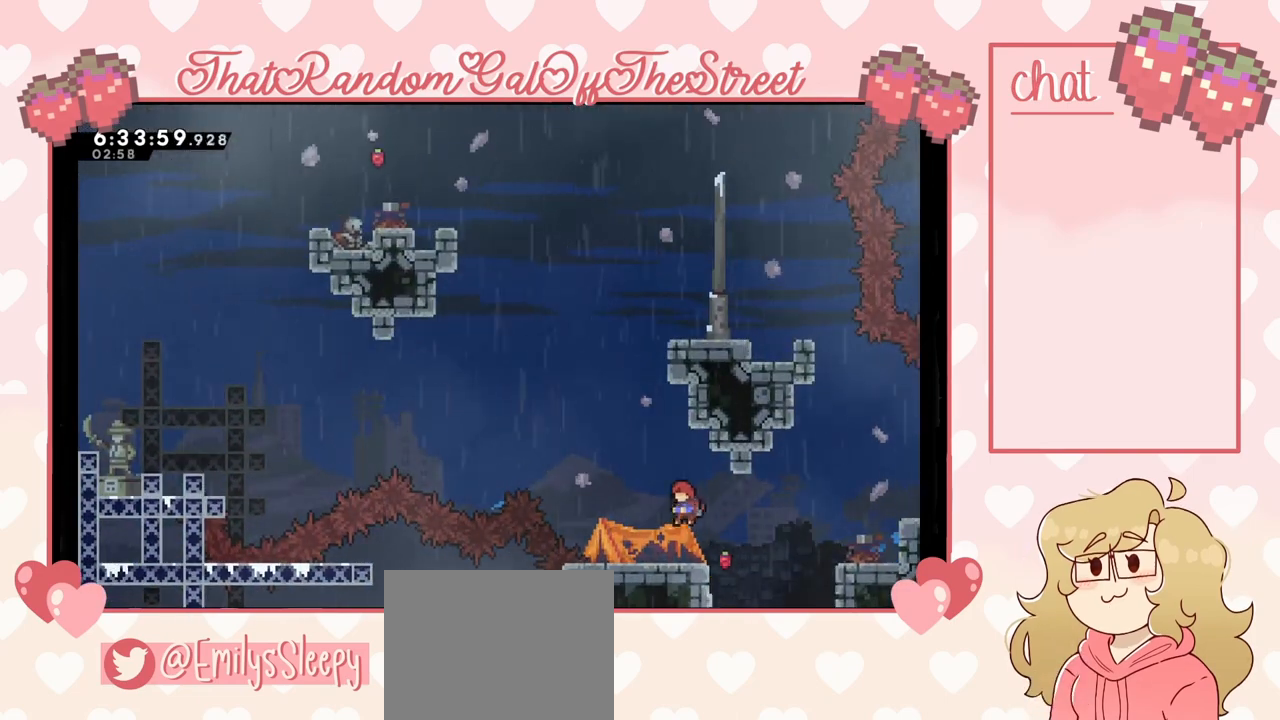
{"buttons": ["X"], "left_stick": "up", "right_stick": "center", "events": [[167, "left_stick", "left"], [267, "A", "down"], [267, "left_stick", "center"], [367, "A", "up"], [433, "left_stick", "up"], [467, "X", "down"]]}
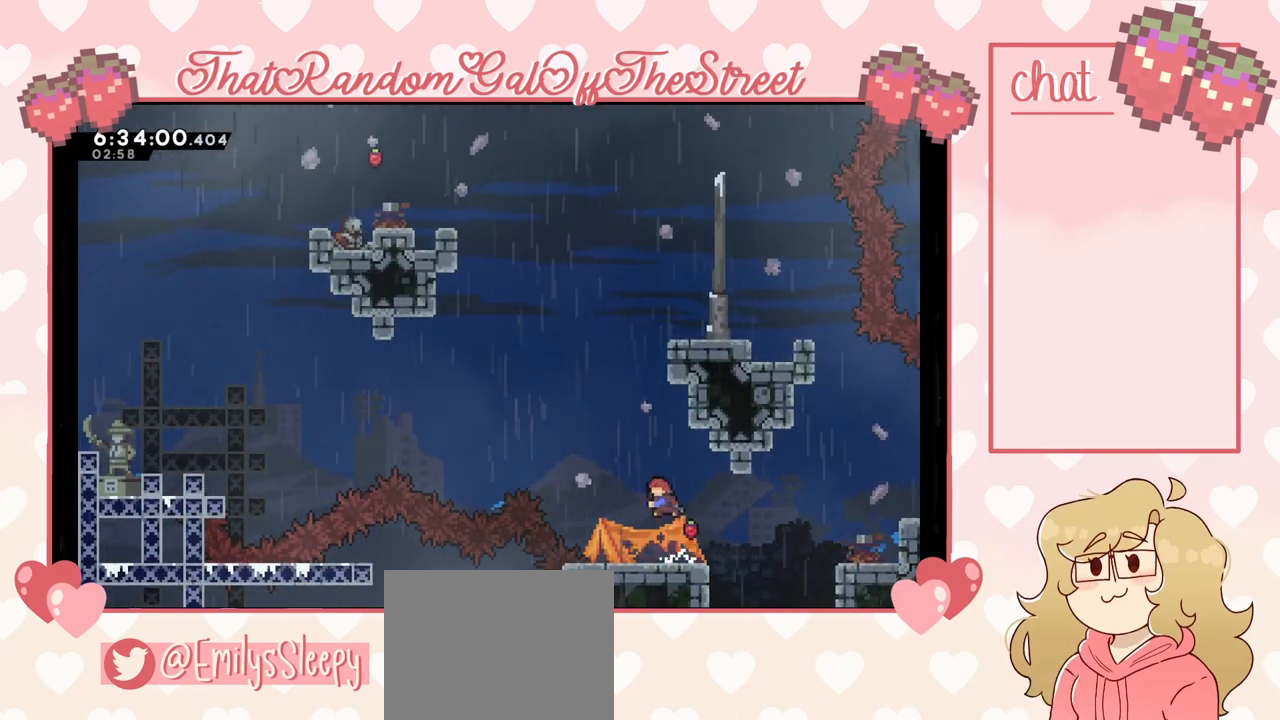
{"buttons": ["A", "X"], "left_stick": "up-right", "right_stick": "center", "events": [[200, "A", "down"], [333, "left_stick", "up-right"]]}
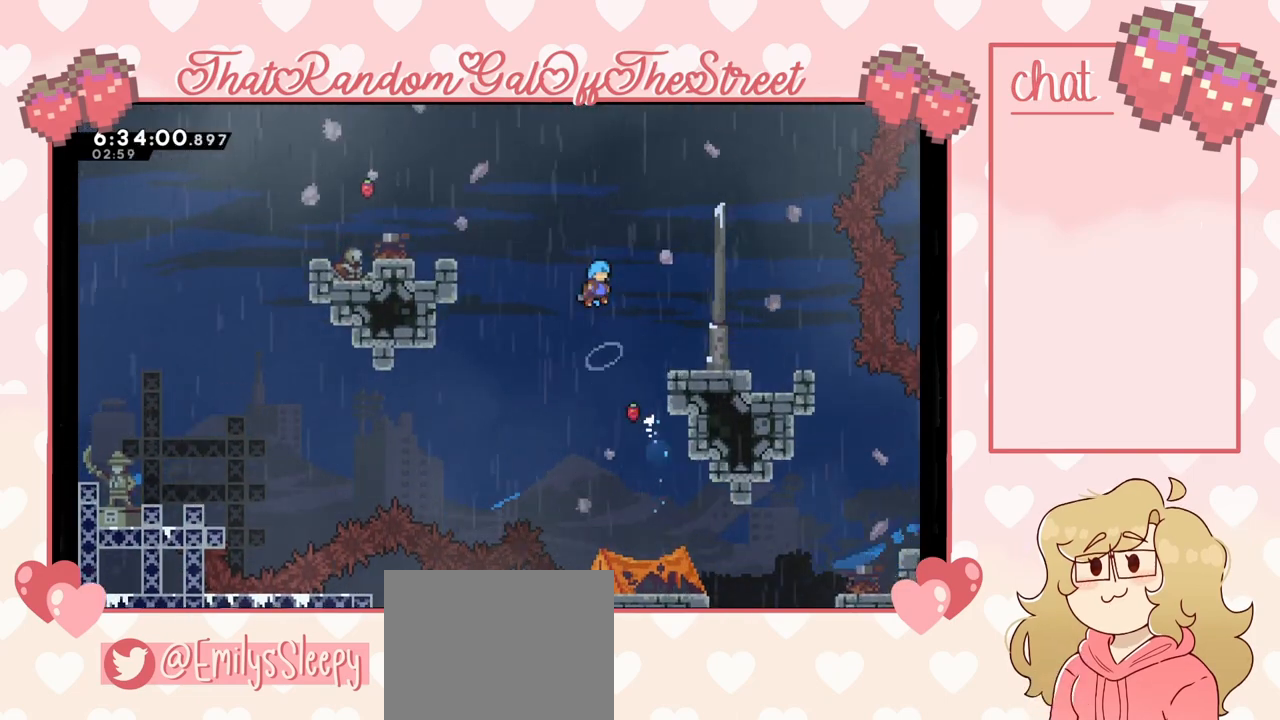
{"buttons": [], "left_stick": "left", "right_stick": "center", "events": [[400, "A", "up"], [400, "X", "up"], [467, "left_stick", "left"]]}
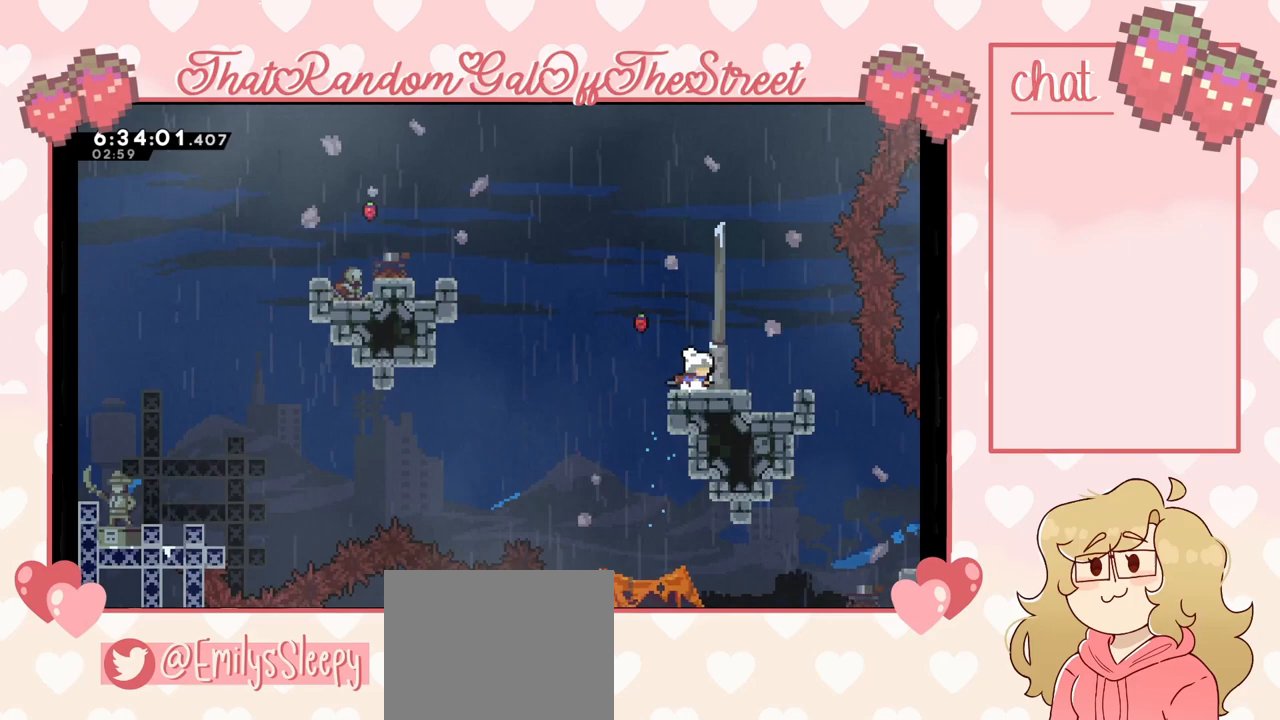
{"buttons": ["X"], "left_stick": "left", "right_stick": "center", "events": [[33, "A", "down"], [300, "A", "up"], [367, "X", "down"]]}